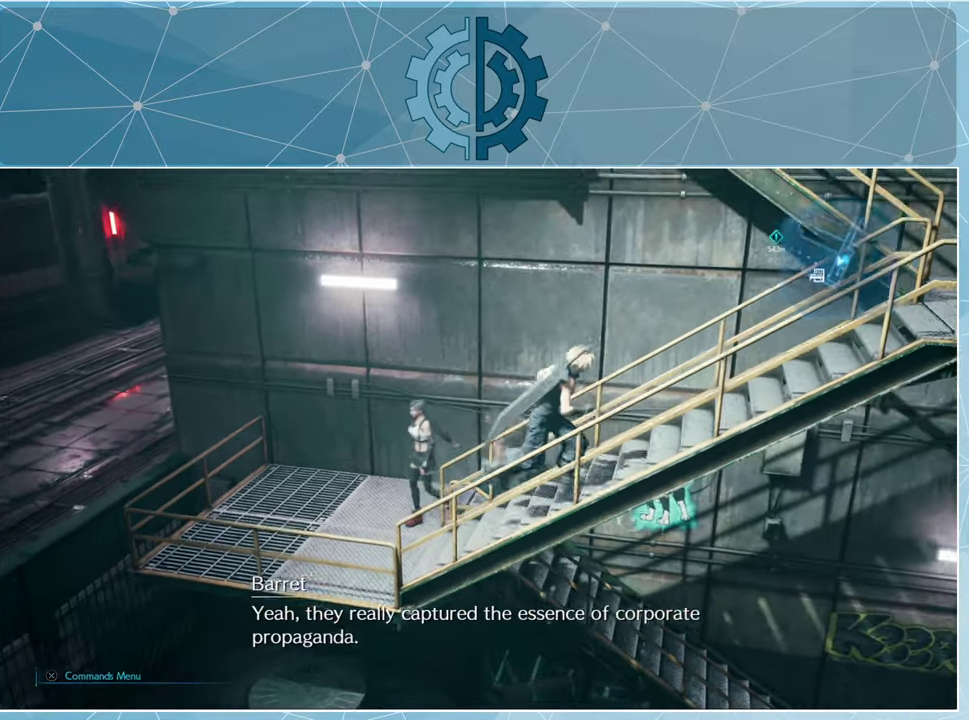
Gameplay with a controller (PlayStation layout); each line is a JSON object with the inputs held at the frame after it. "events" lists button and stick changes between this image and that frame as [ms after this image, input, new state], when the widget could be followed in between.
{"buttons": [], "left_stick": "right", "right_stick": "center", "events": []}
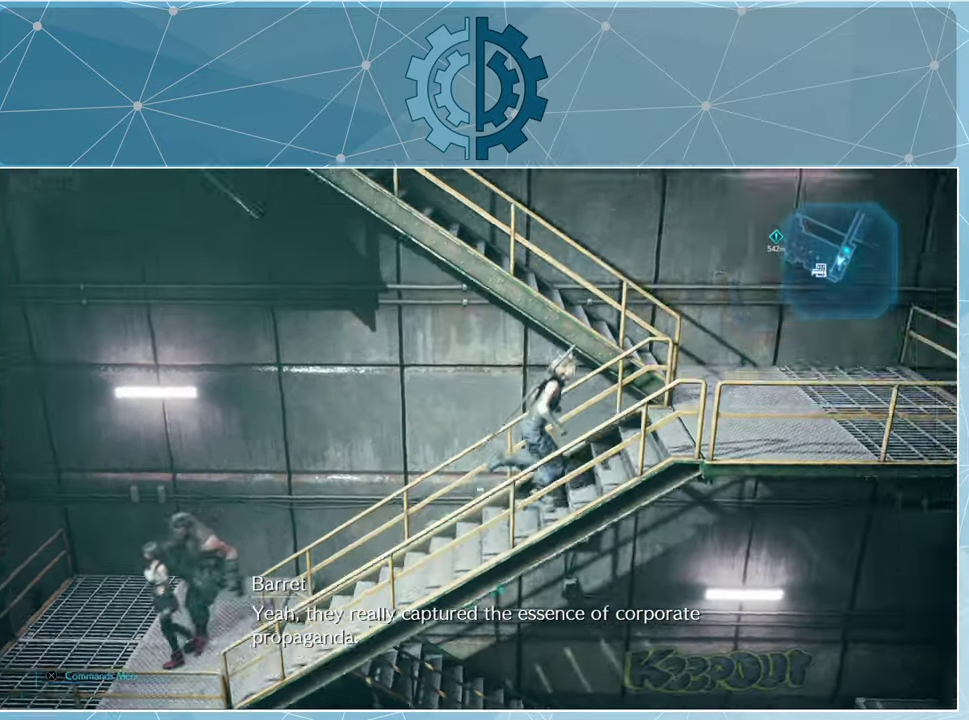
{"buttons": [], "left_stick": "right", "right_stick": "center", "events": []}
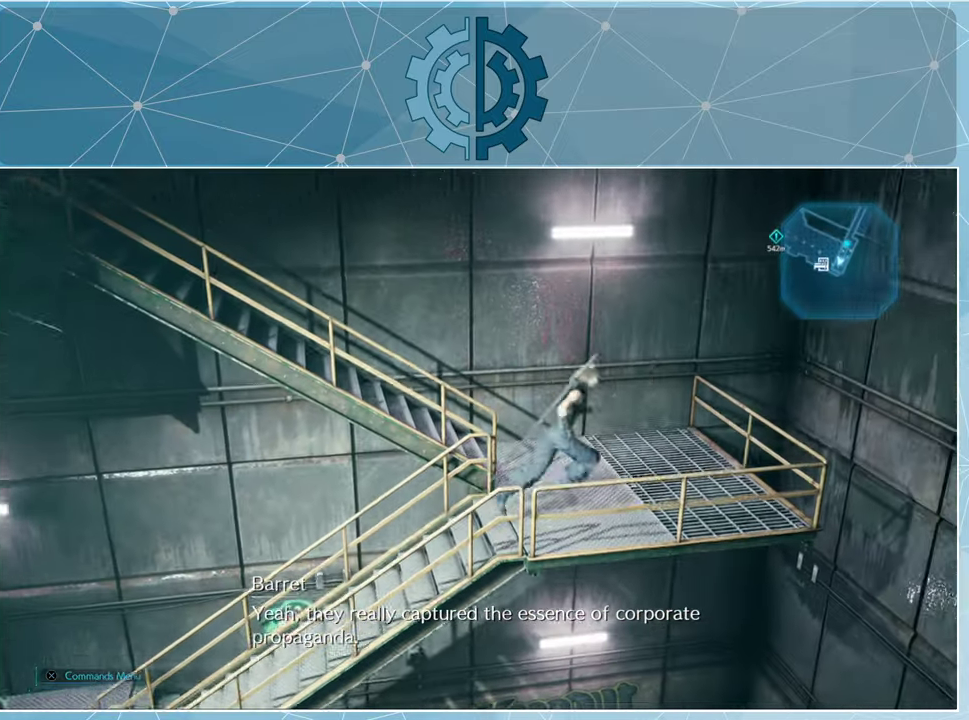
{"buttons": [], "left_stick": "up", "right_stick": "left", "events": [[33, "left_stick", "up-right"], [100, "right_stick", "left"], [300, "left_stick", "up"]]}
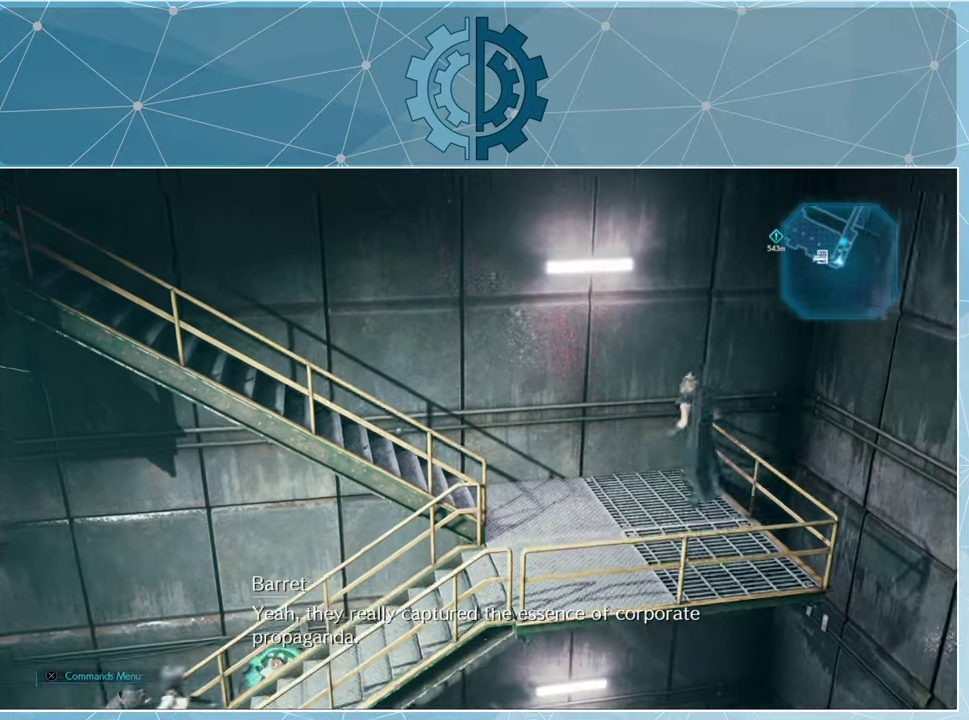
{"buttons": [], "left_stick": "left", "right_stick": "center", "events": [[33, "left_stick", "up-left"], [100, "right_stick", "center"], [266, "left_stick", "left"]]}
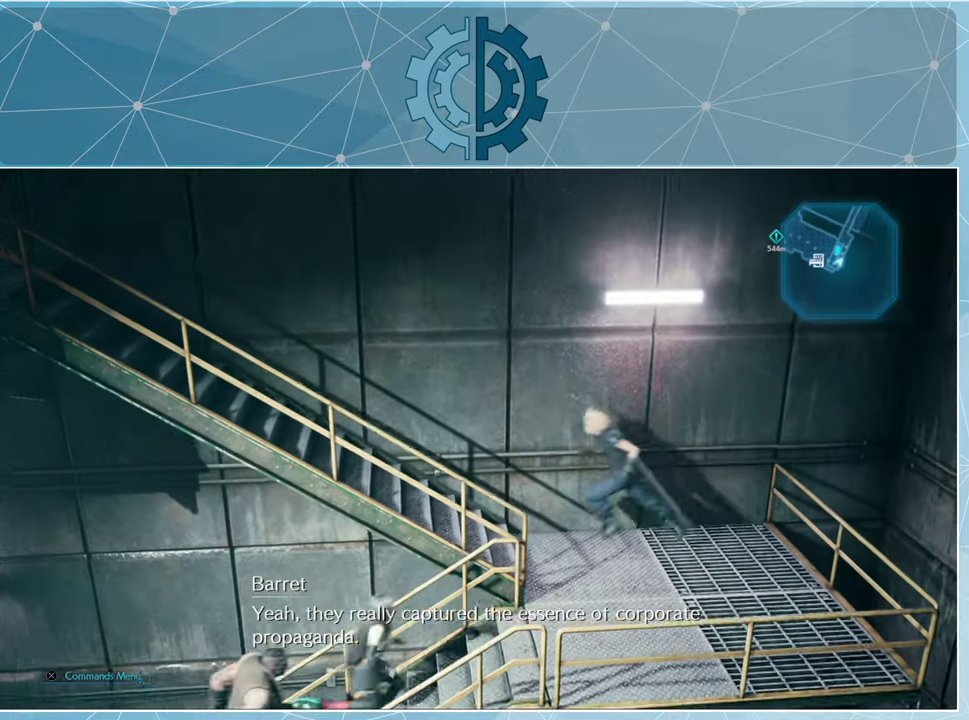
{"buttons": [], "left_stick": "left", "right_stick": "center", "events": []}
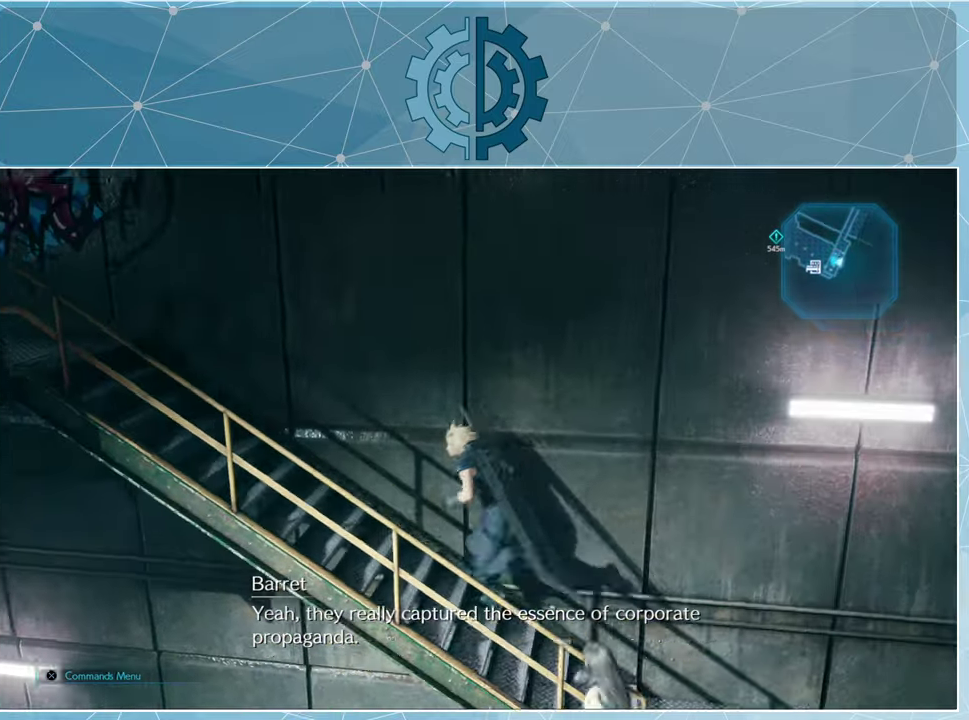
{"buttons": [], "left_stick": "up-left", "right_stick": "center", "events": [[400, "left_stick", "up-left"]]}
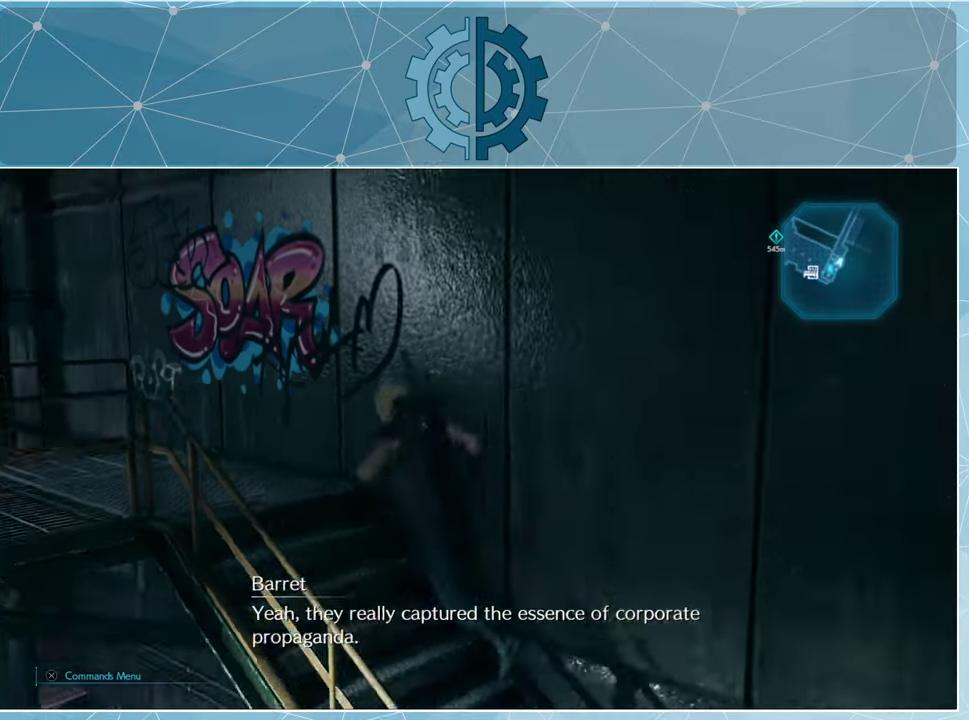
{"buttons": [], "left_stick": "center", "right_stick": "center", "events": [[166, "left_stick", "center"]]}
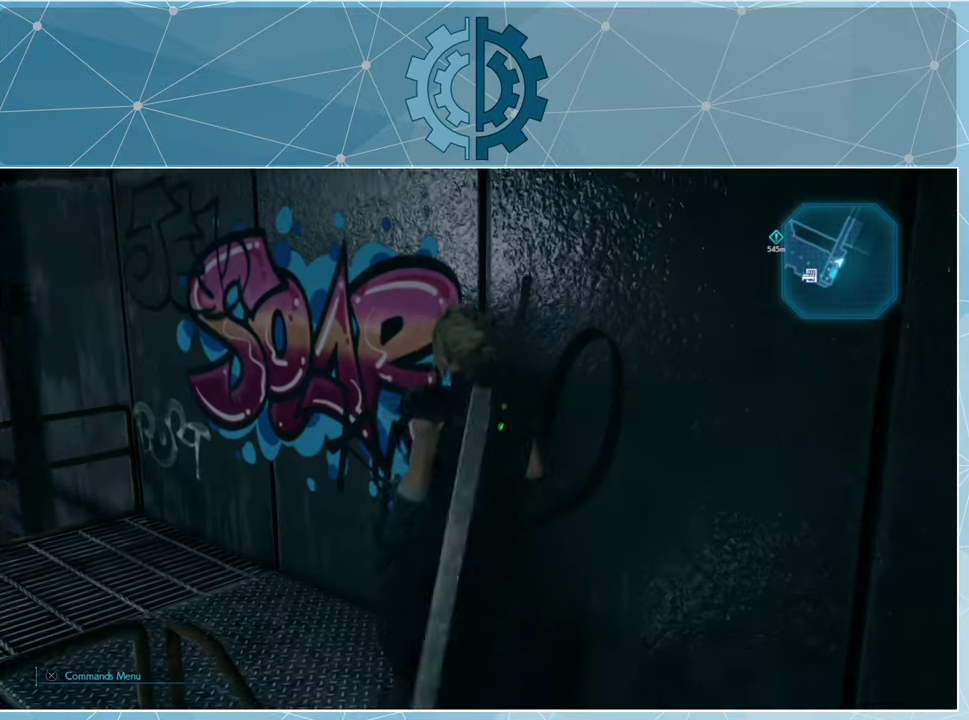
{"buttons": [], "left_stick": "up", "right_stick": "left", "events": [[300, "right_stick", "left"], [433, "left_stick", "up"]]}
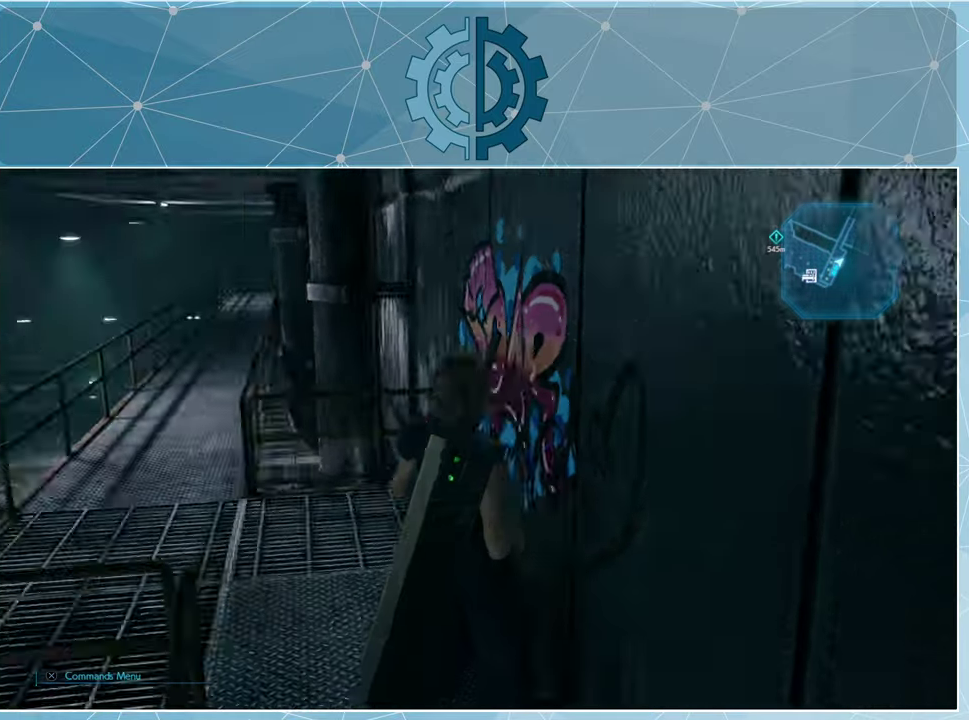
{"buttons": [], "left_stick": "up", "right_stick": "center", "events": [[200, "right_stick", "center"]]}
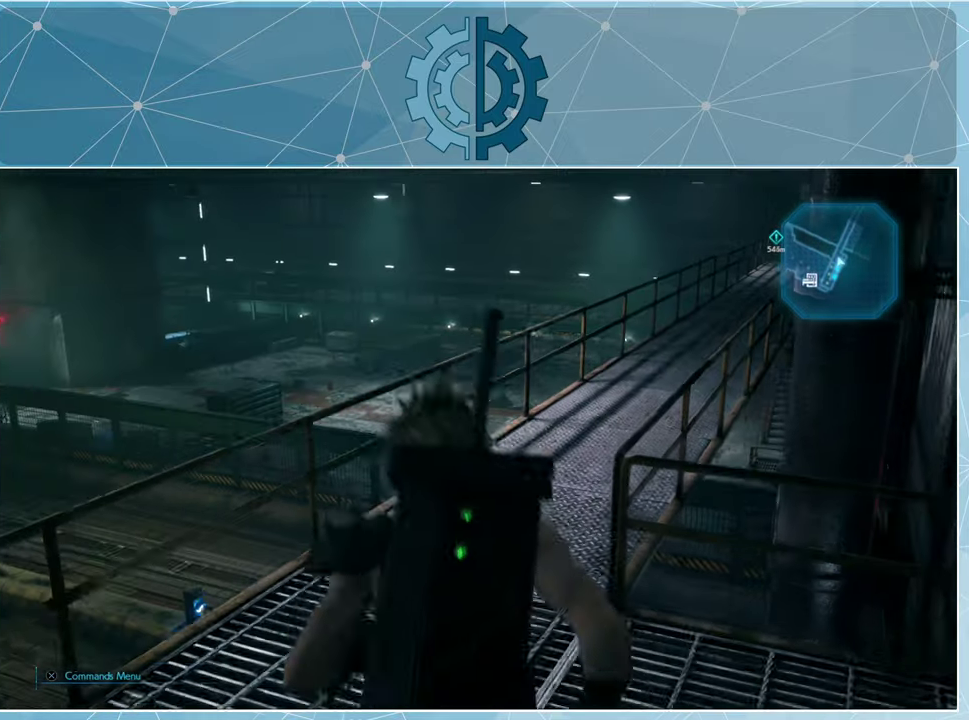
{"buttons": [], "left_stick": "up", "right_stick": "center", "events": [[266, "right_stick", "right"], [433, "right_stick", "center"]]}
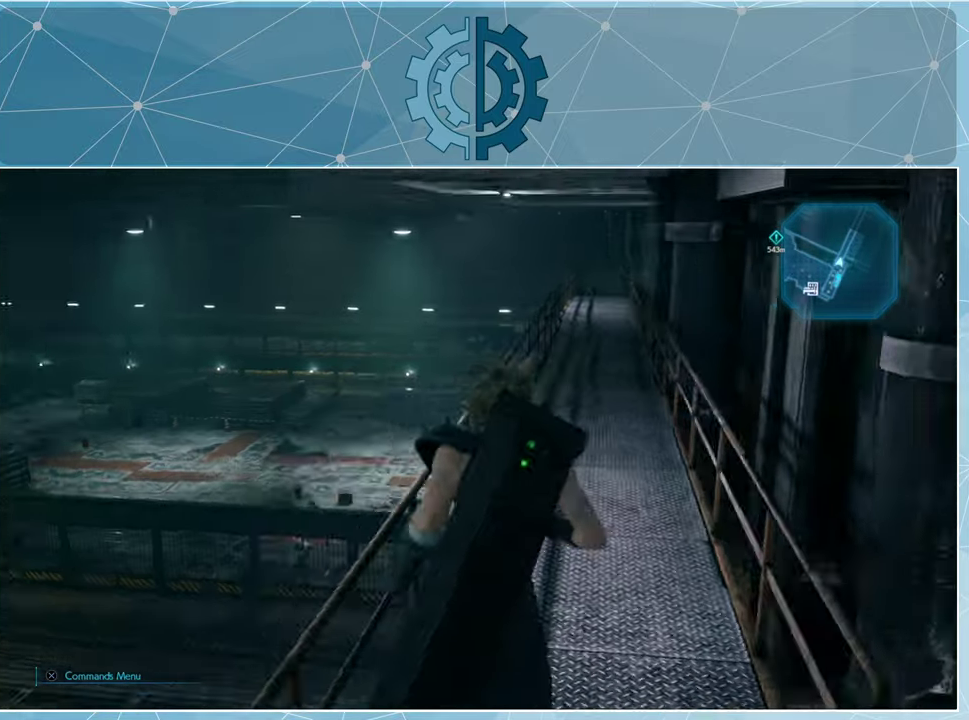
{"buttons": [], "left_stick": "up", "right_stick": "center", "events": [[100, "right_stick", "right"], [266, "right_stick", "center"]]}
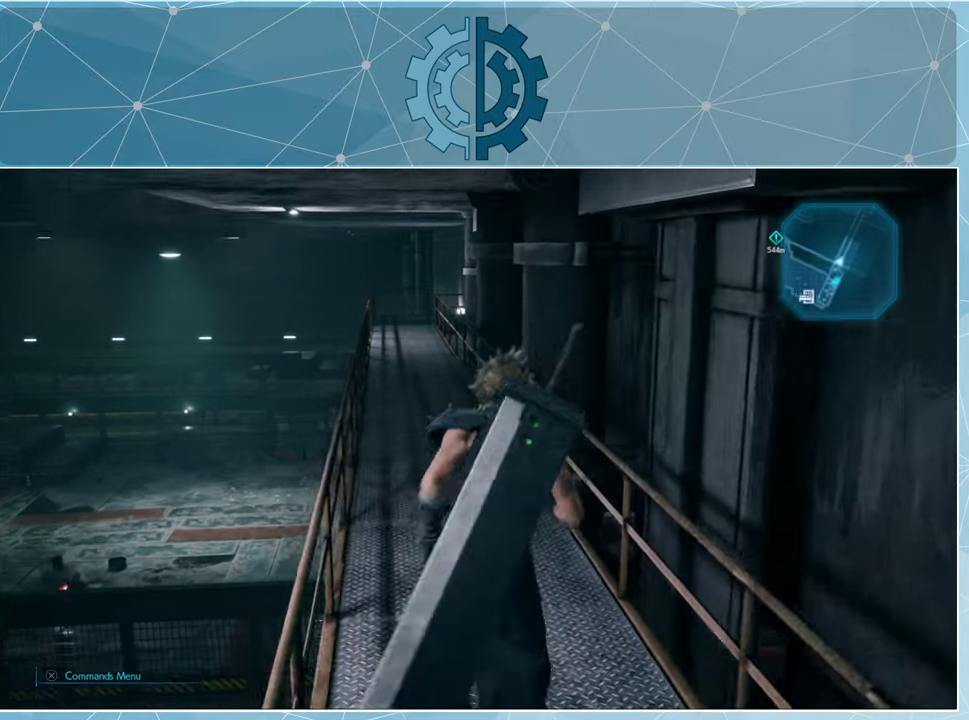
{"buttons": [], "left_stick": "up", "right_stick": "center", "events": []}
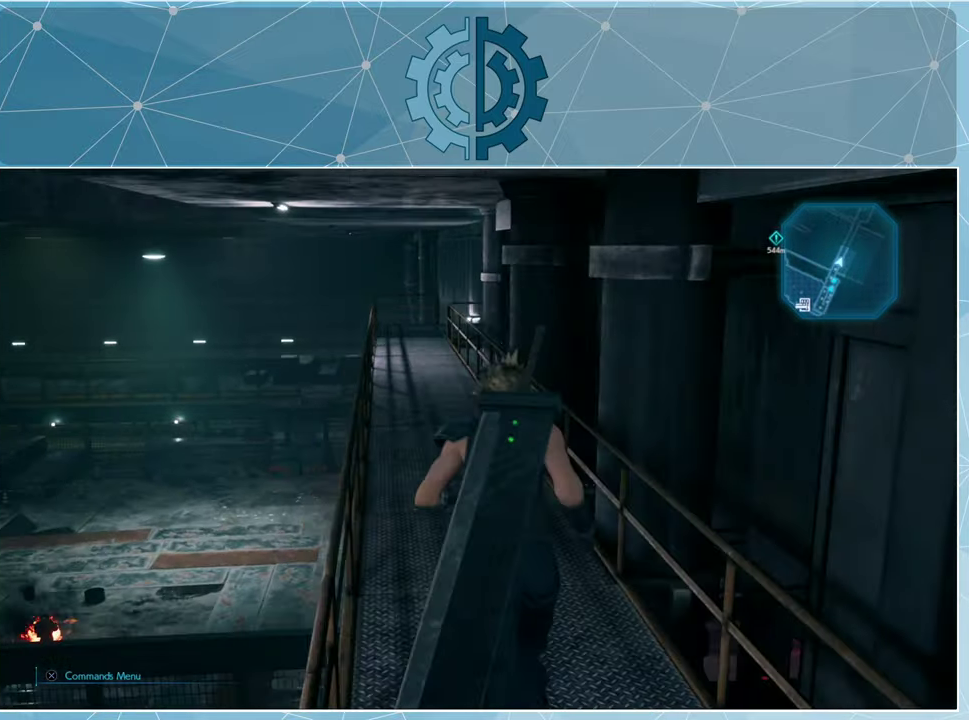
{"buttons": [], "left_stick": "up", "right_stick": "center", "events": []}
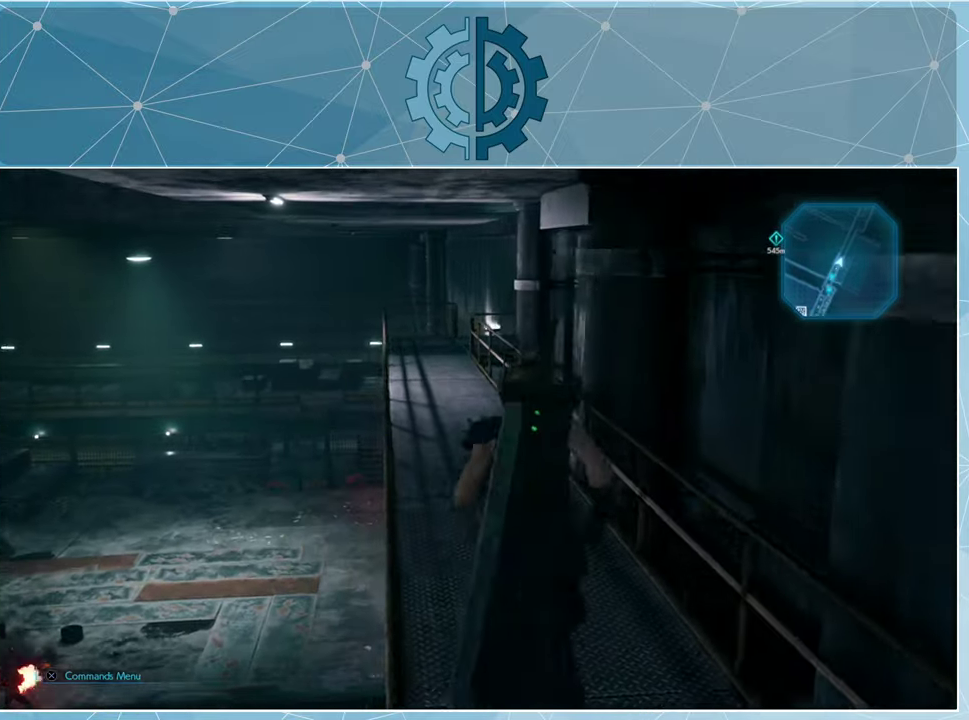
{"buttons": [], "left_stick": "up", "right_stick": "center", "events": []}
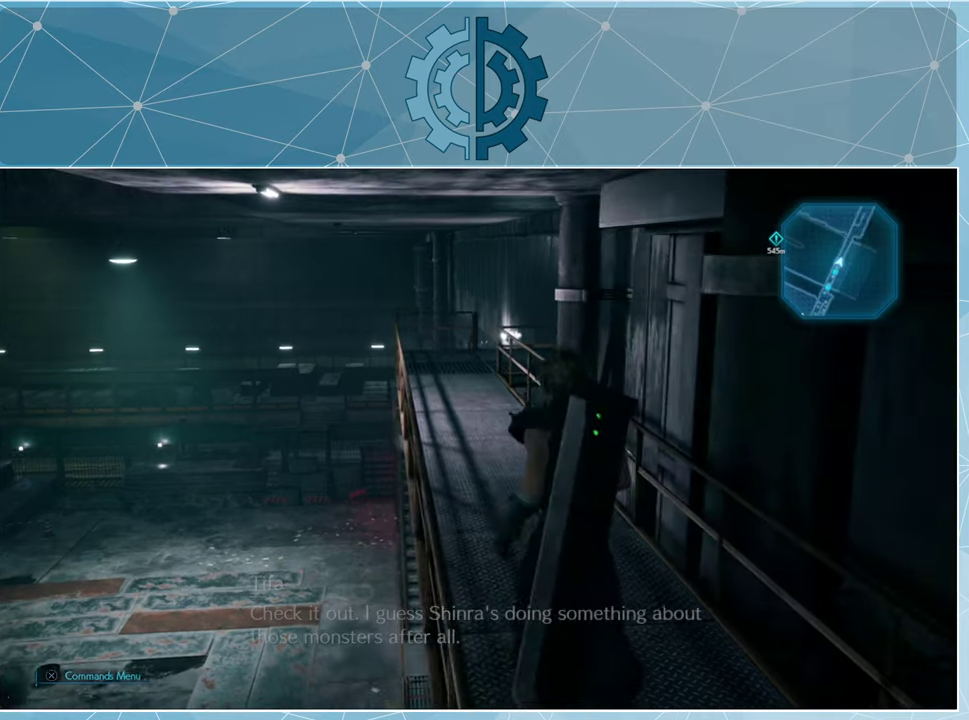
{"buttons": [], "left_stick": "up", "right_stick": "center", "events": []}
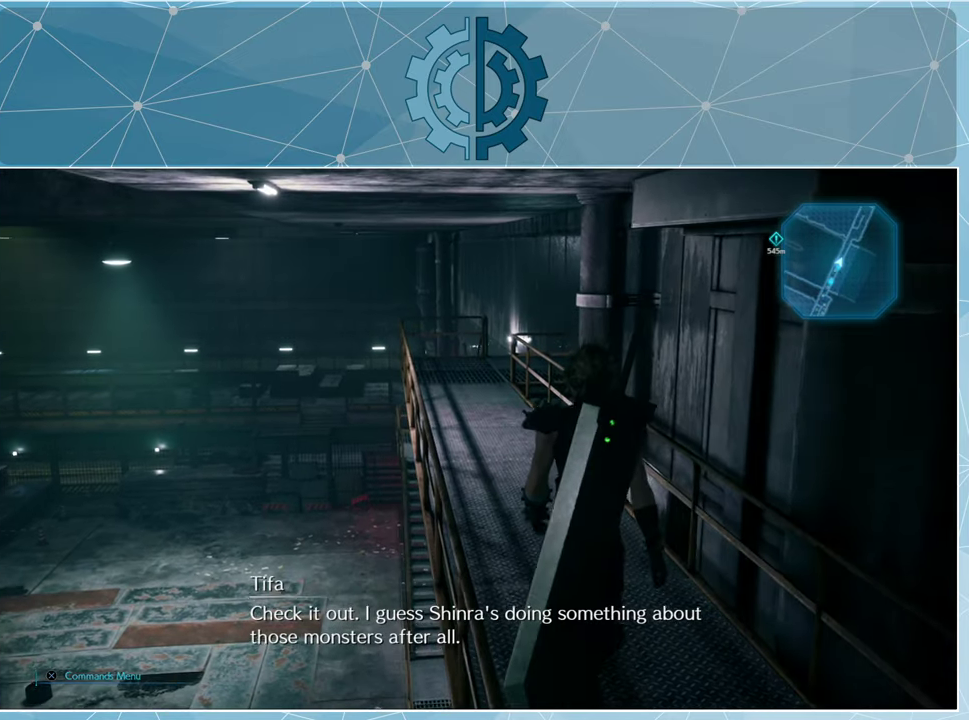
{"buttons": [], "left_stick": "up", "right_stick": "center", "events": []}
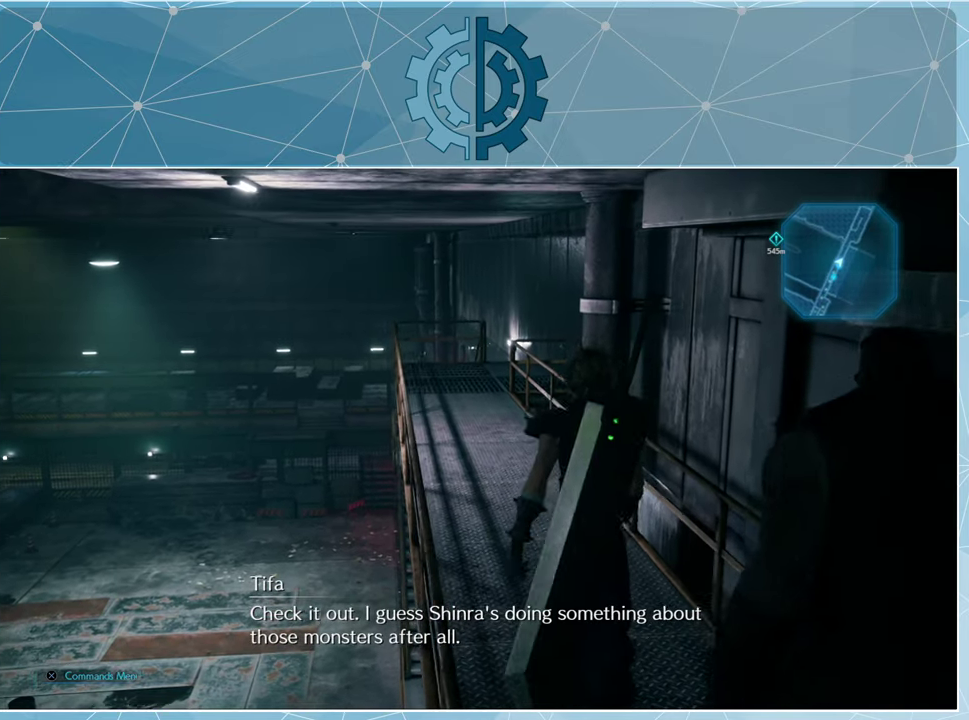
{"buttons": [], "left_stick": "up", "right_stick": "center", "events": []}
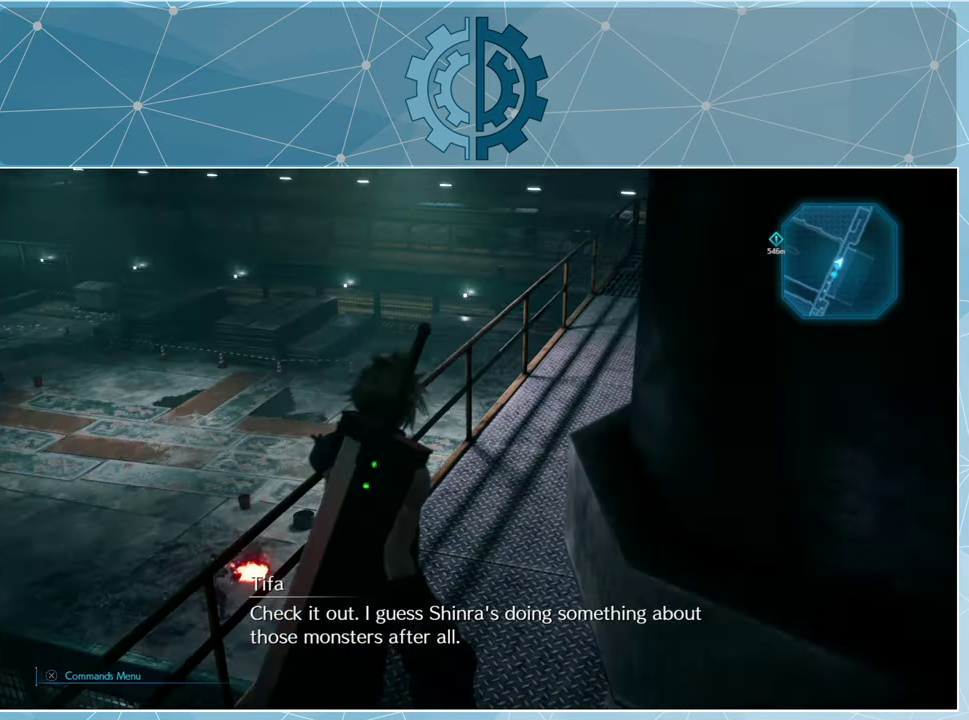
{"buttons": [], "left_stick": "center", "right_stick": "center", "events": [[267, "left_stick", "center"]]}
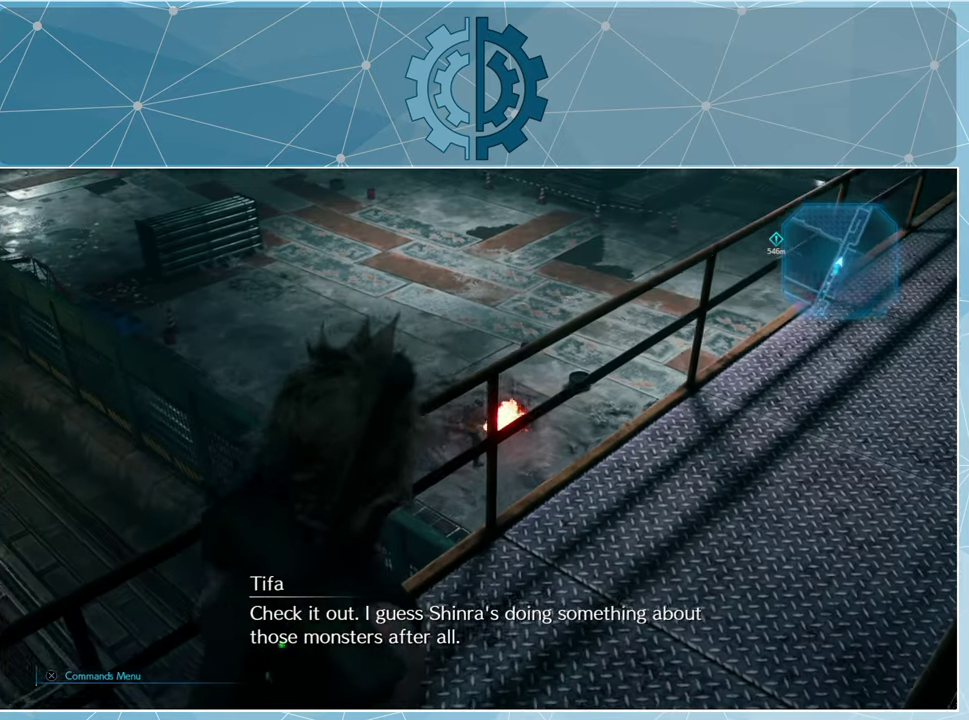
{"buttons": [], "left_stick": "center", "right_stick": "center", "events": []}
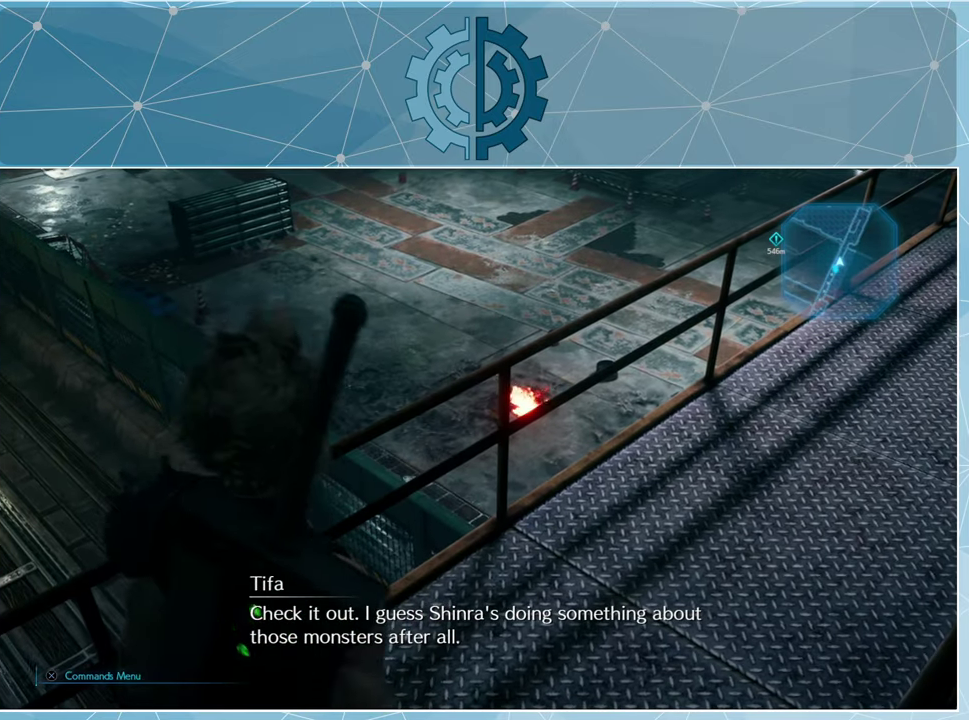
{"buttons": [], "left_stick": "center", "right_stick": "center", "events": []}
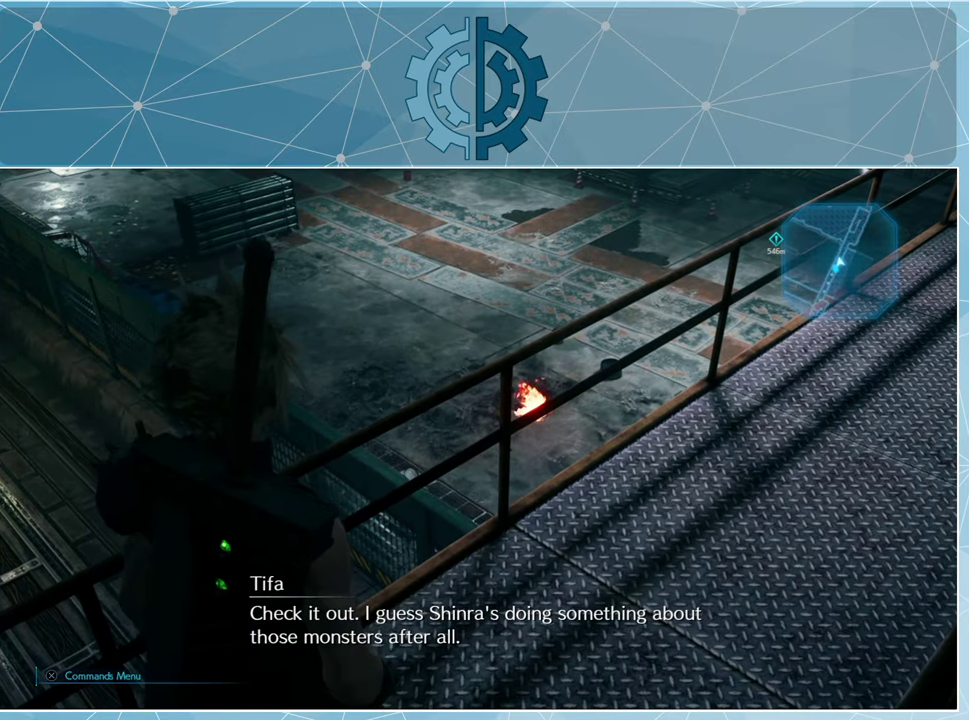
{"buttons": [], "left_stick": "center", "right_stick": "center", "events": []}
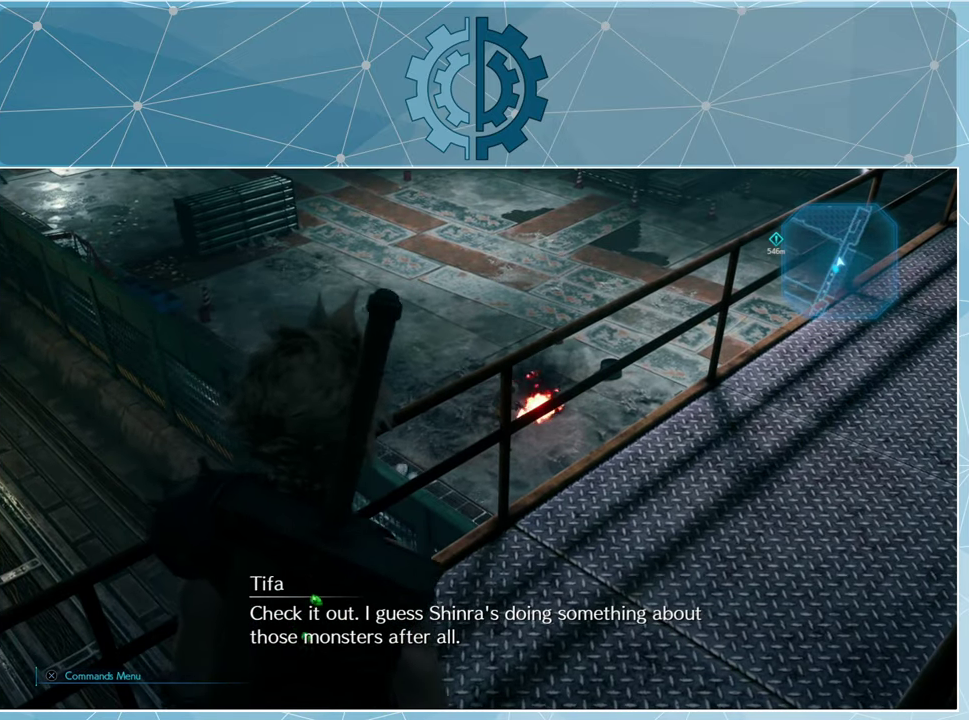
{"buttons": [], "left_stick": "center", "right_stick": "center", "events": []}
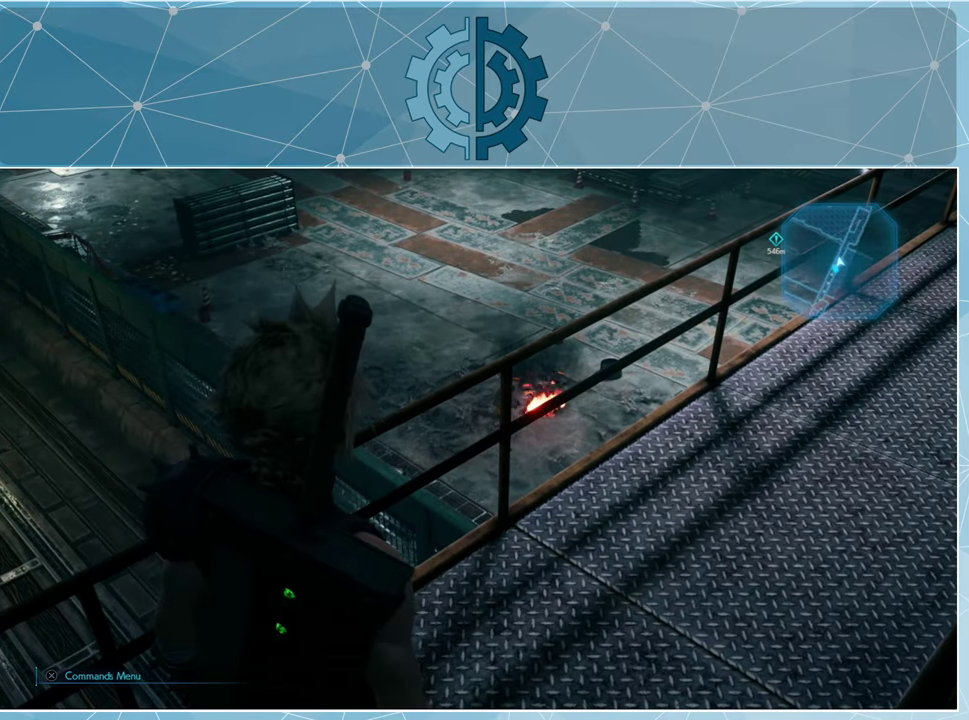
{"buttons": [], "left_stick": "center", "right_stick": "center", "events": []}
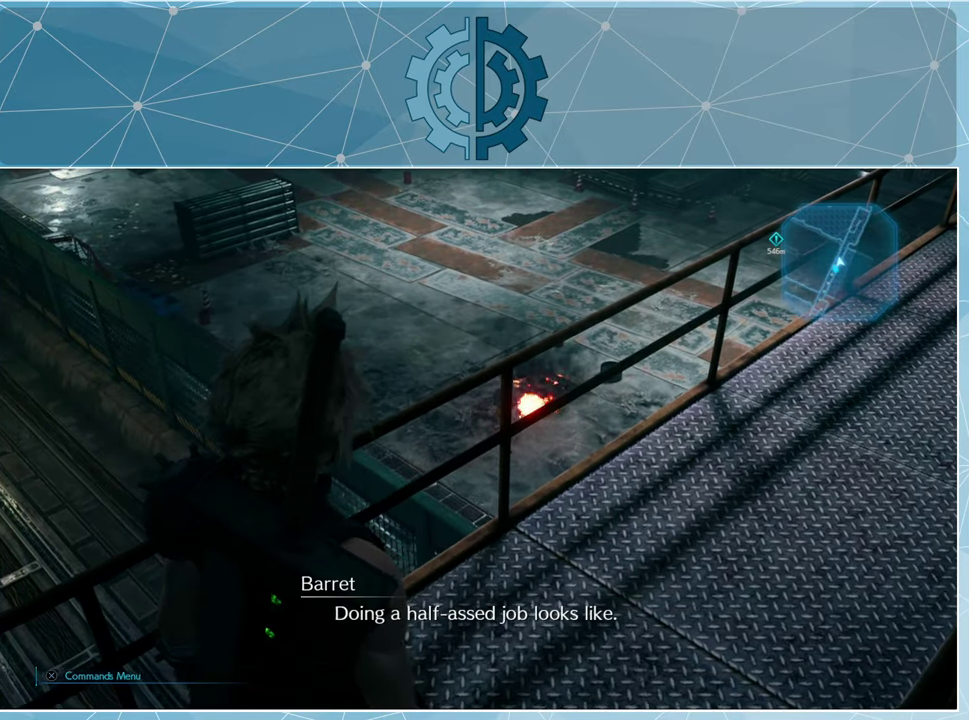
{"buttons": [], "left_stick": "up-right", "right_stick": "center", "events": [[167, "left_stick", "up-right"]]}
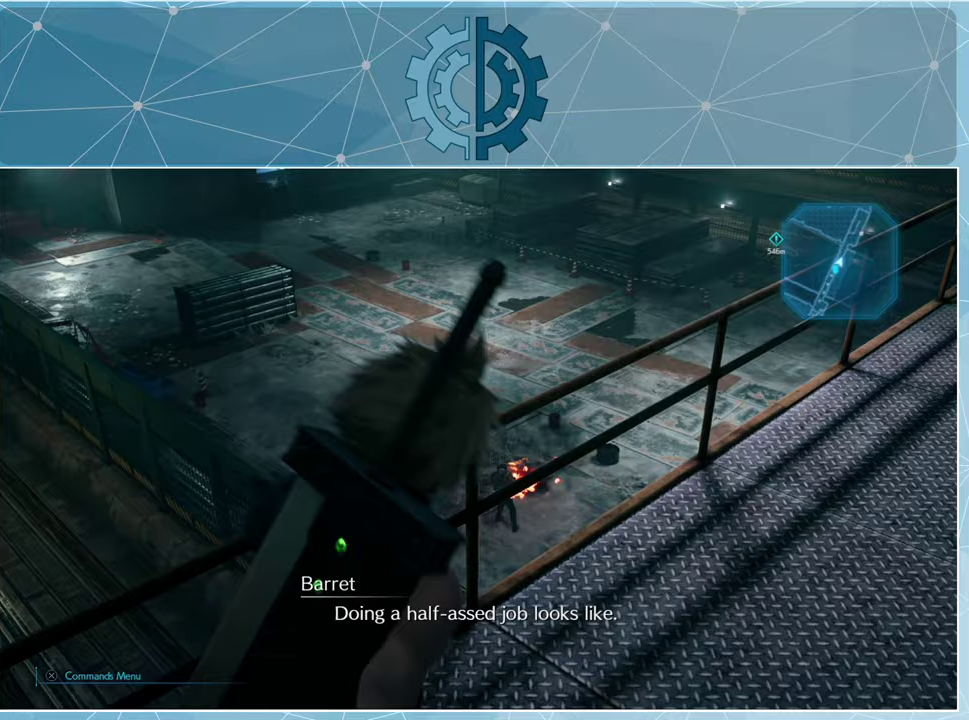
{"buttons": [], "left_stick": "up-right", "right_stick": "center", "events": [[367, "right_stick", "down-left"], [433, "right_stick", "center"]]}
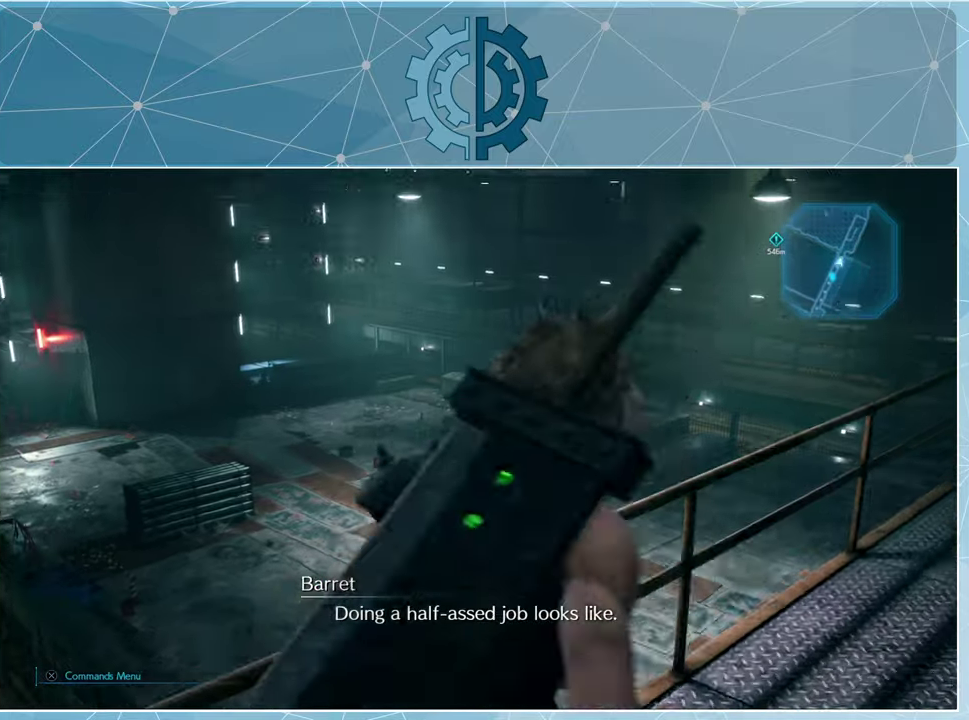
{"buttons": [], "left_stick": "up-right", "right_stick": "center", "events": [[33, "right_stick", "down-left"], [433, "right_stick", "center"]]}
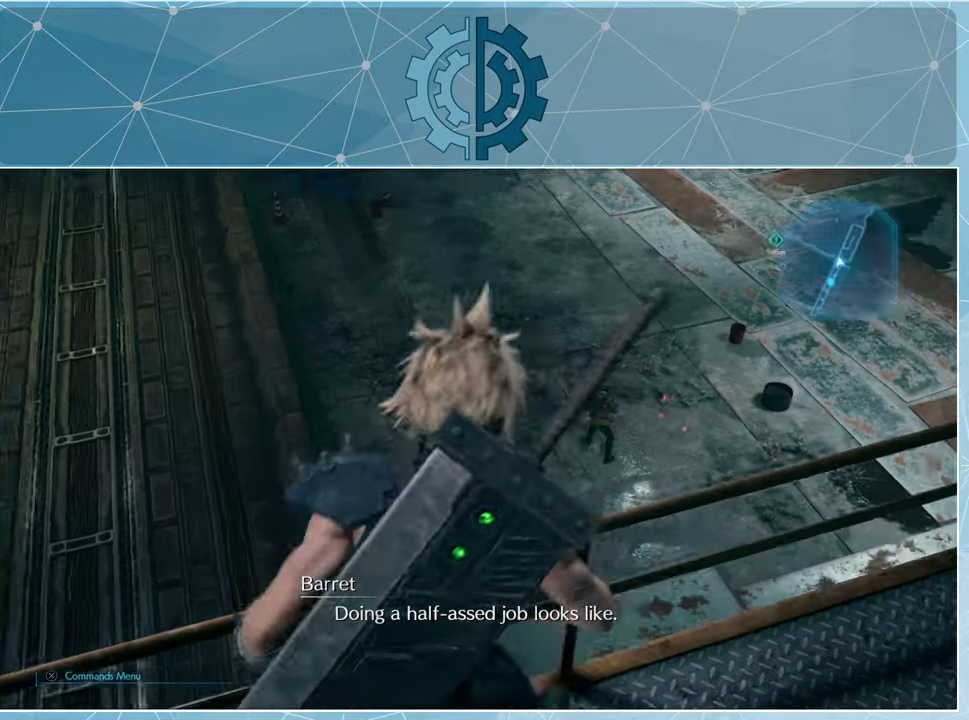
{"buttons": [], "left_stick": "center", "right_stick": "center", "events": [[100, "left_stick", "center"], [167, "right_stick", "down-left"], [300, "right_stick", "center"]]}
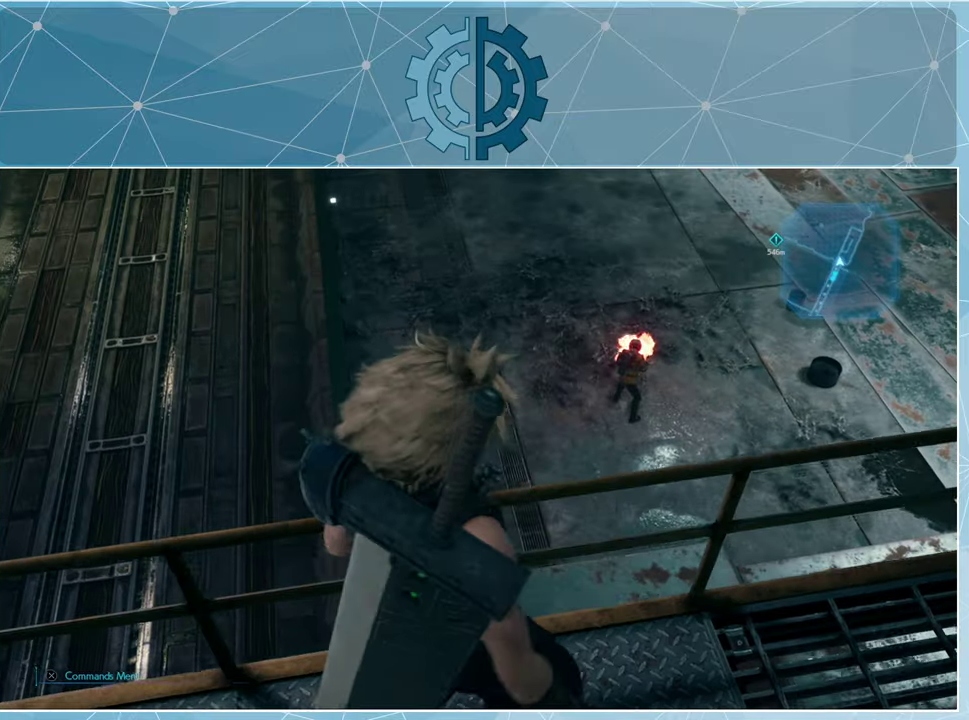
{"buttons": [], "left_stick": "center", "right_stick": "center", "events": []}
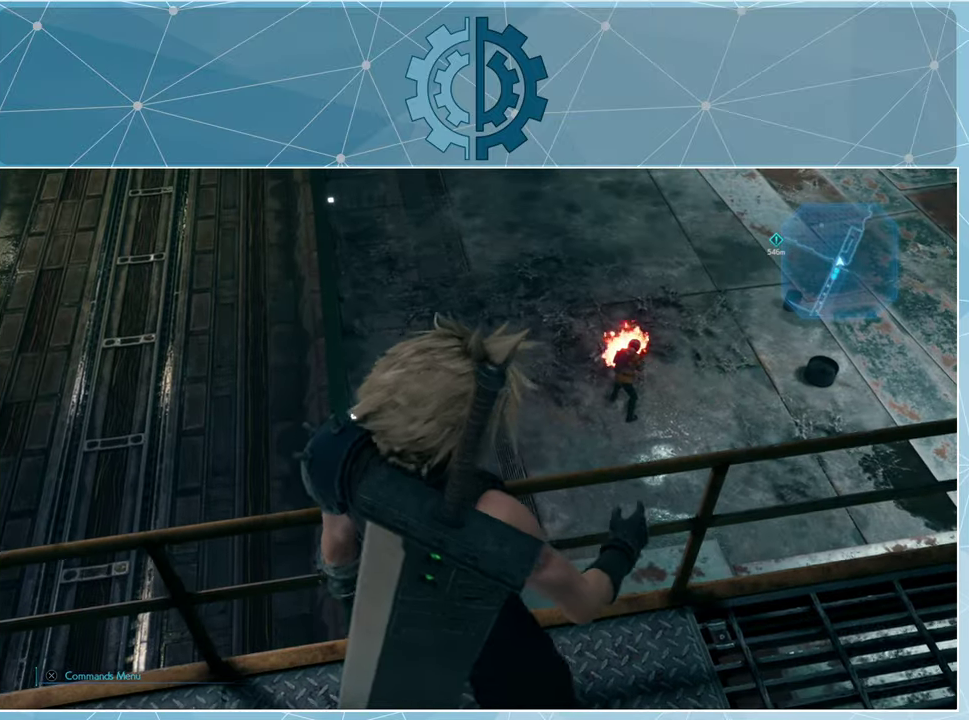
{"buttons": [], "left_stick": "center", "right_stick": "up-right", "events": [[400, "right_stick", "up-right"]]}